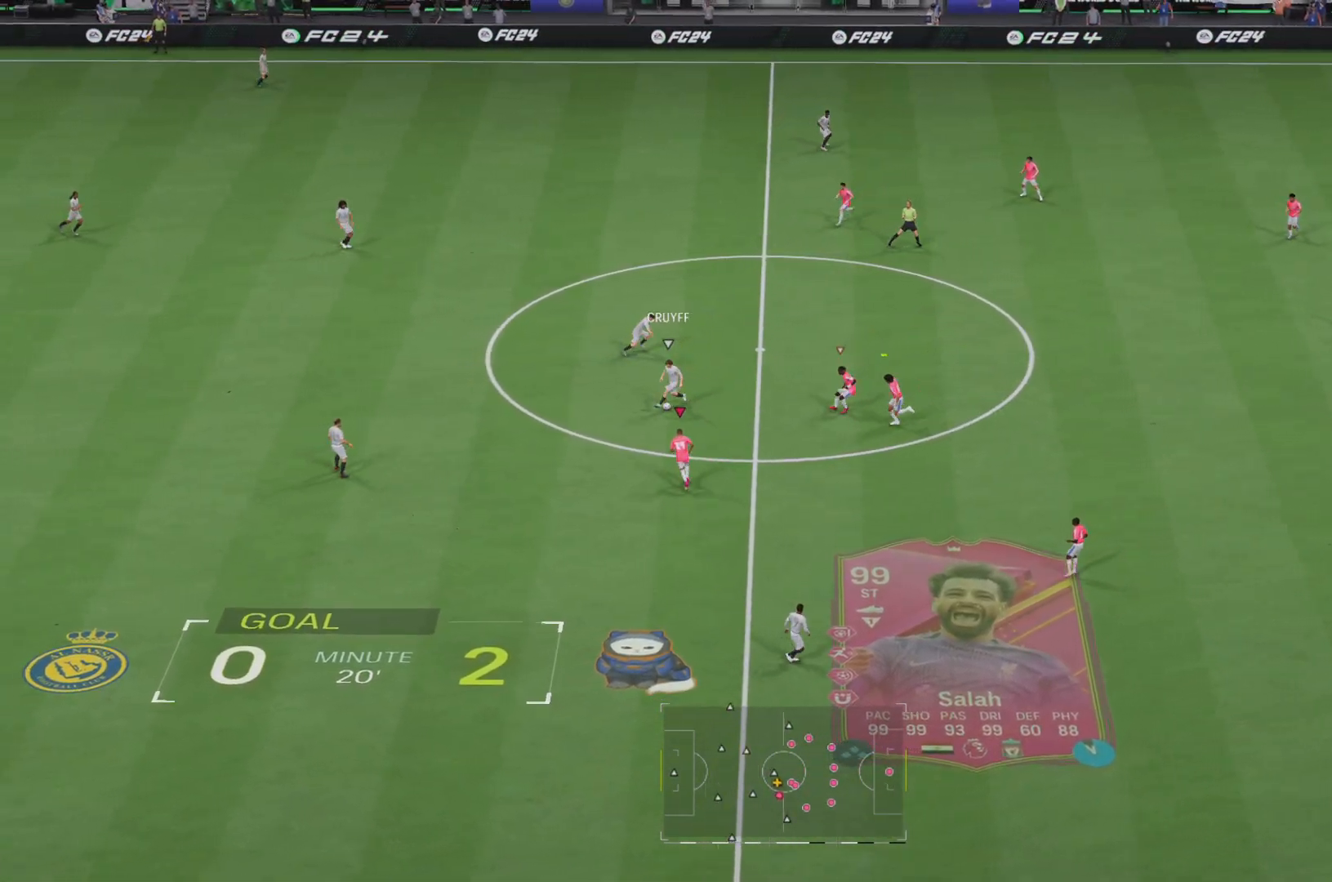
Gameplay with a controller (PlayStation layout); each line is a JSON object with the inputs held at the frame after it. "events" lists button and stick changes between this image and that frame as [ms after this image, input, new state], when the widget could be followed in between. Not read: L3 R1 R3 right_stick.
{"buttons": ["R2"], "left_stick": "up-left", "events": []}
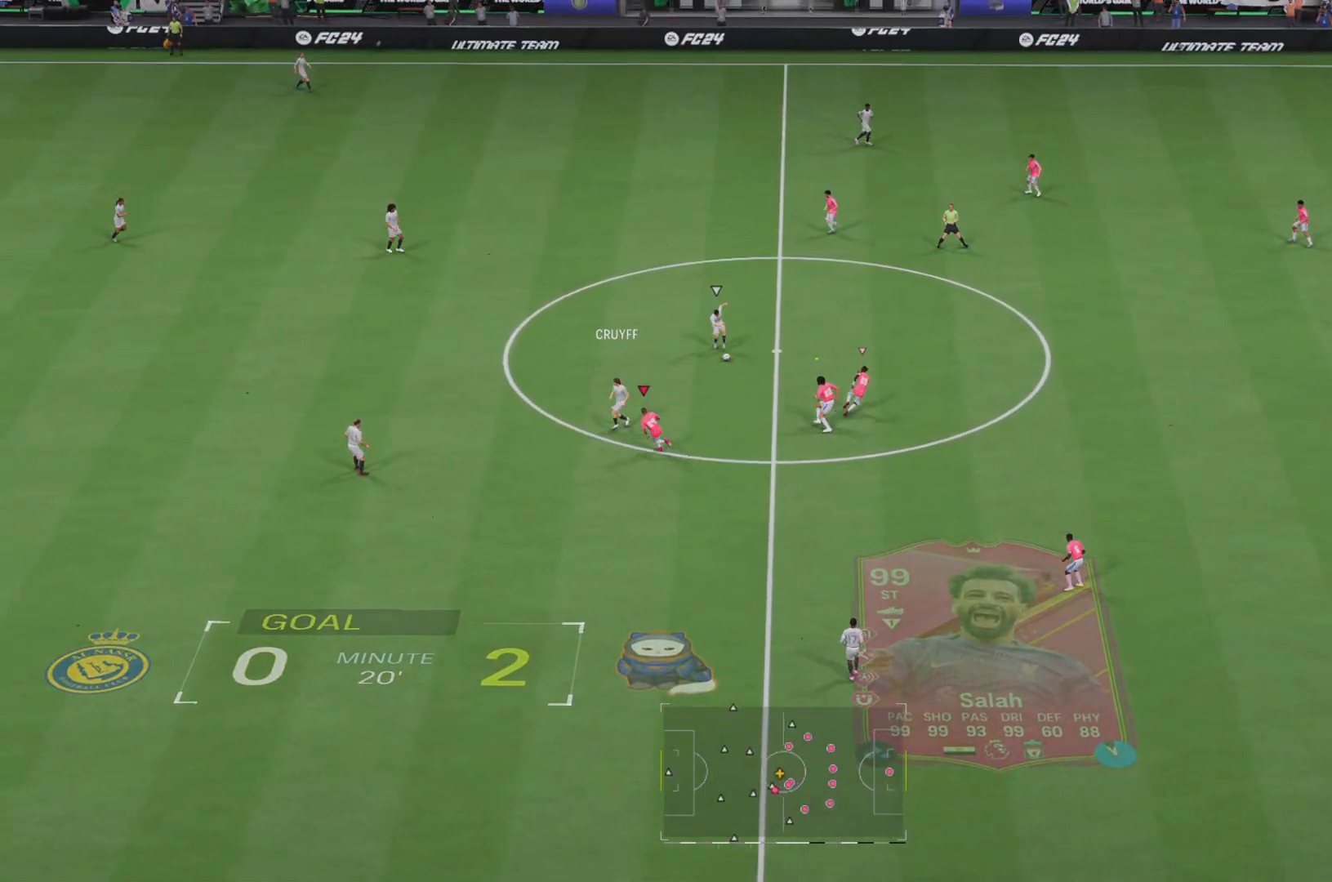
{"buttons": ["R2"], "left_stick": "up-right", "events": [[150, "left_stick", "up-right"]]}
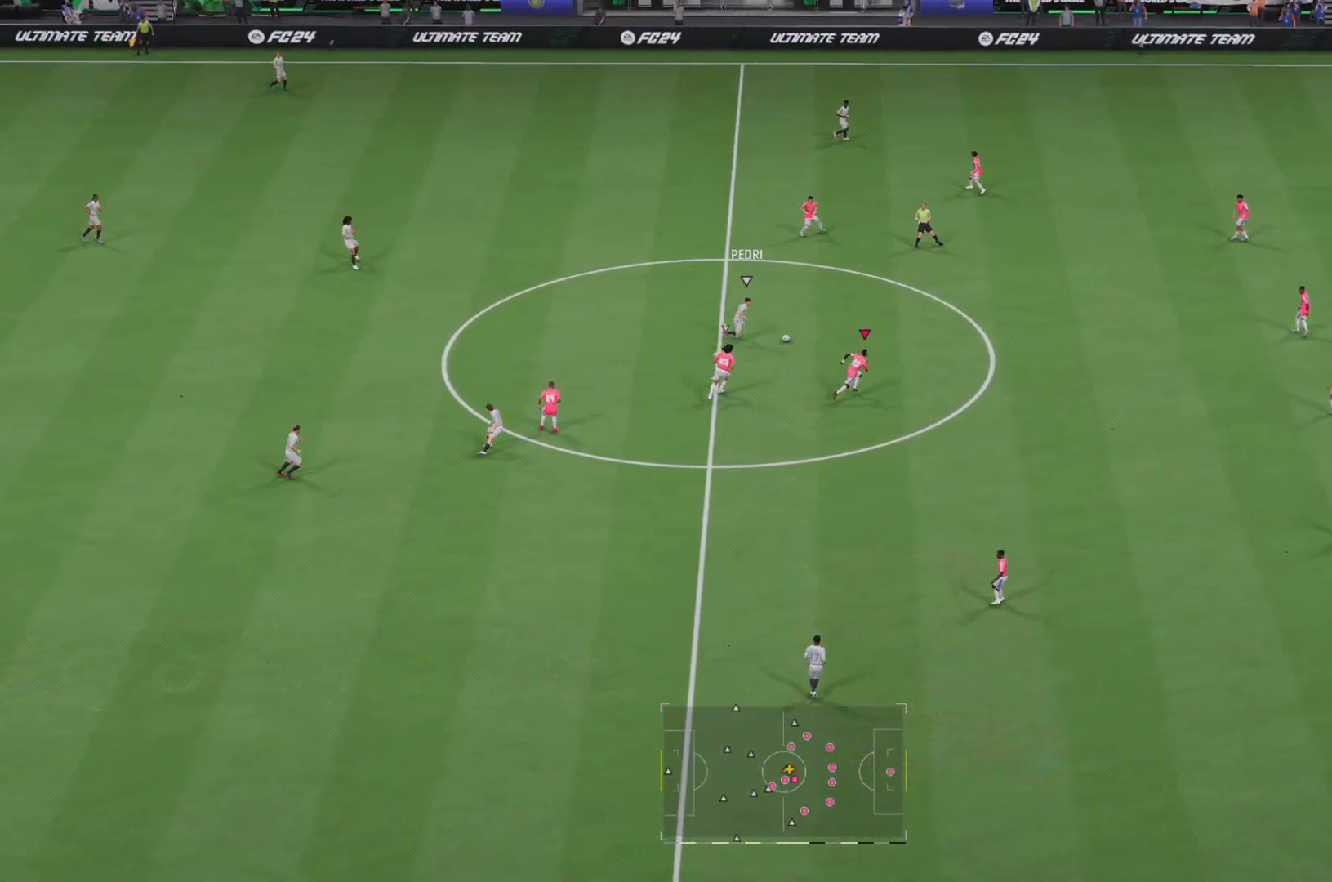
{"buttons": ["R2"], "left_stick": "up-right", "events": [[50, "left_stick", "up"], [301, "left_stick", "up-right"]]}
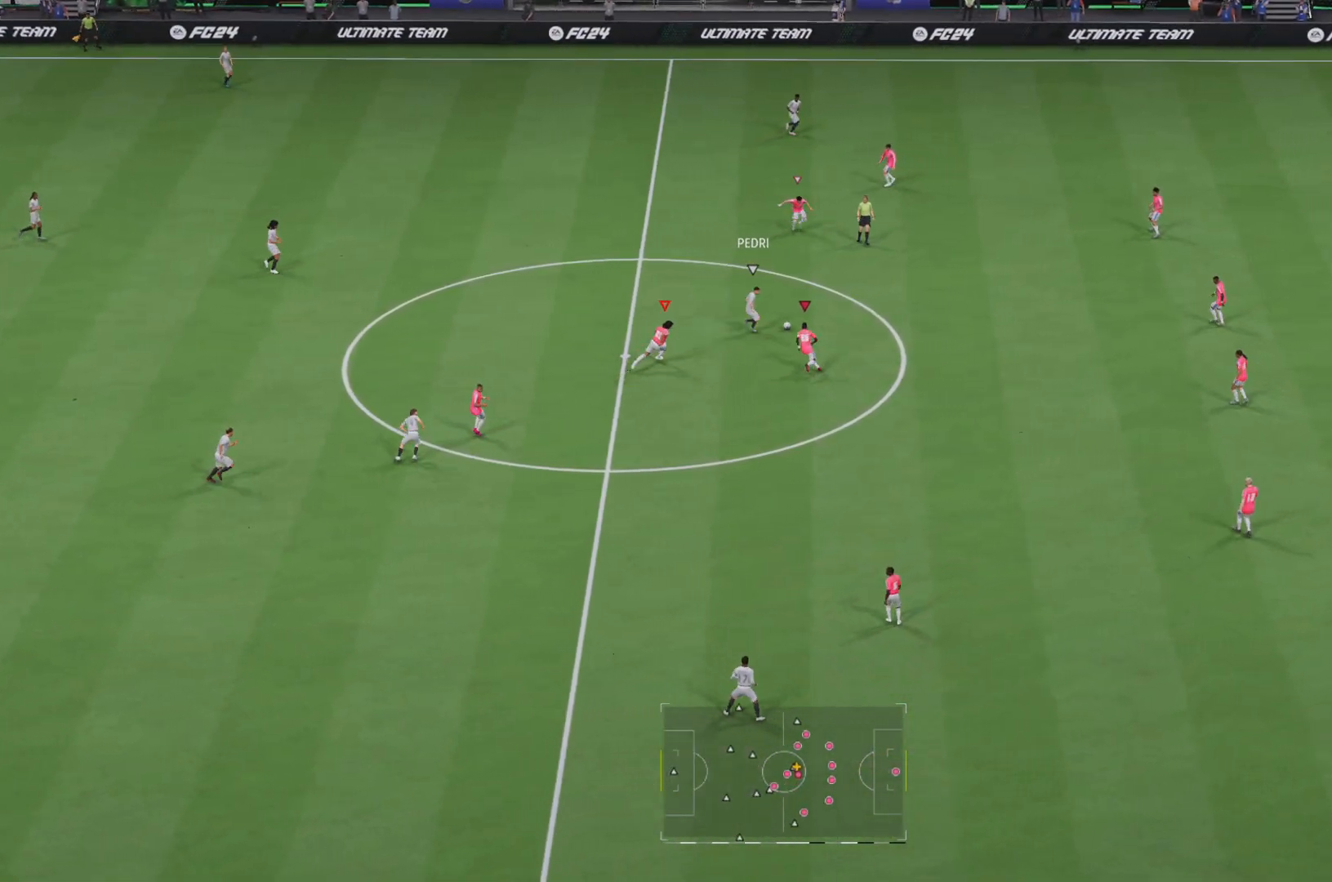
{"buttons": ["R2"], "left_stick": "up-right", "events": []}
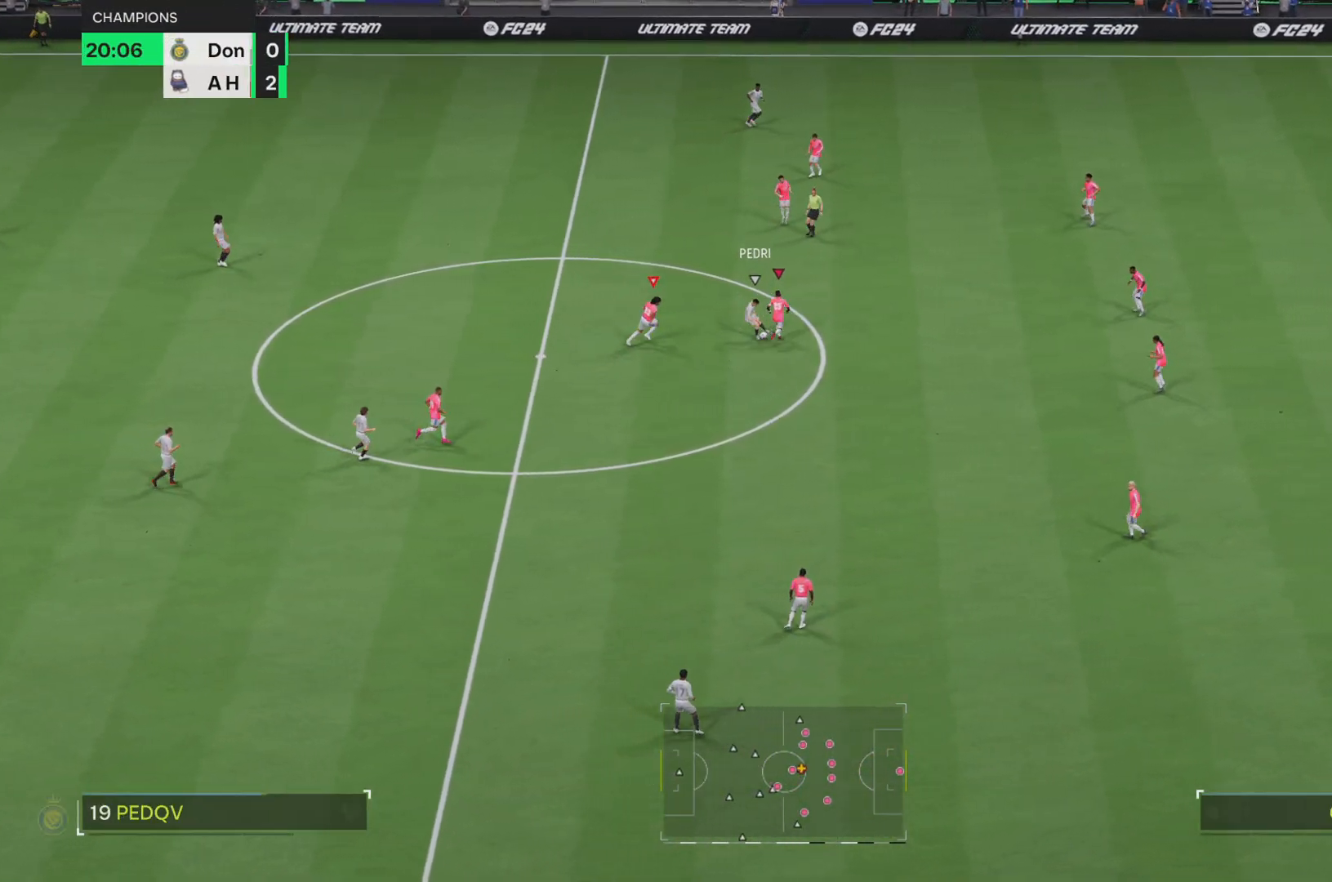
{"buttons": [], "left_stick": "down-left", "events": [[34, "SQUARE", "down"], [234, "left_stick", "up-left"], [267, "SQUARE", "up"], [367, "R2", "up"], [467, "left_stick", "down-left"]]}
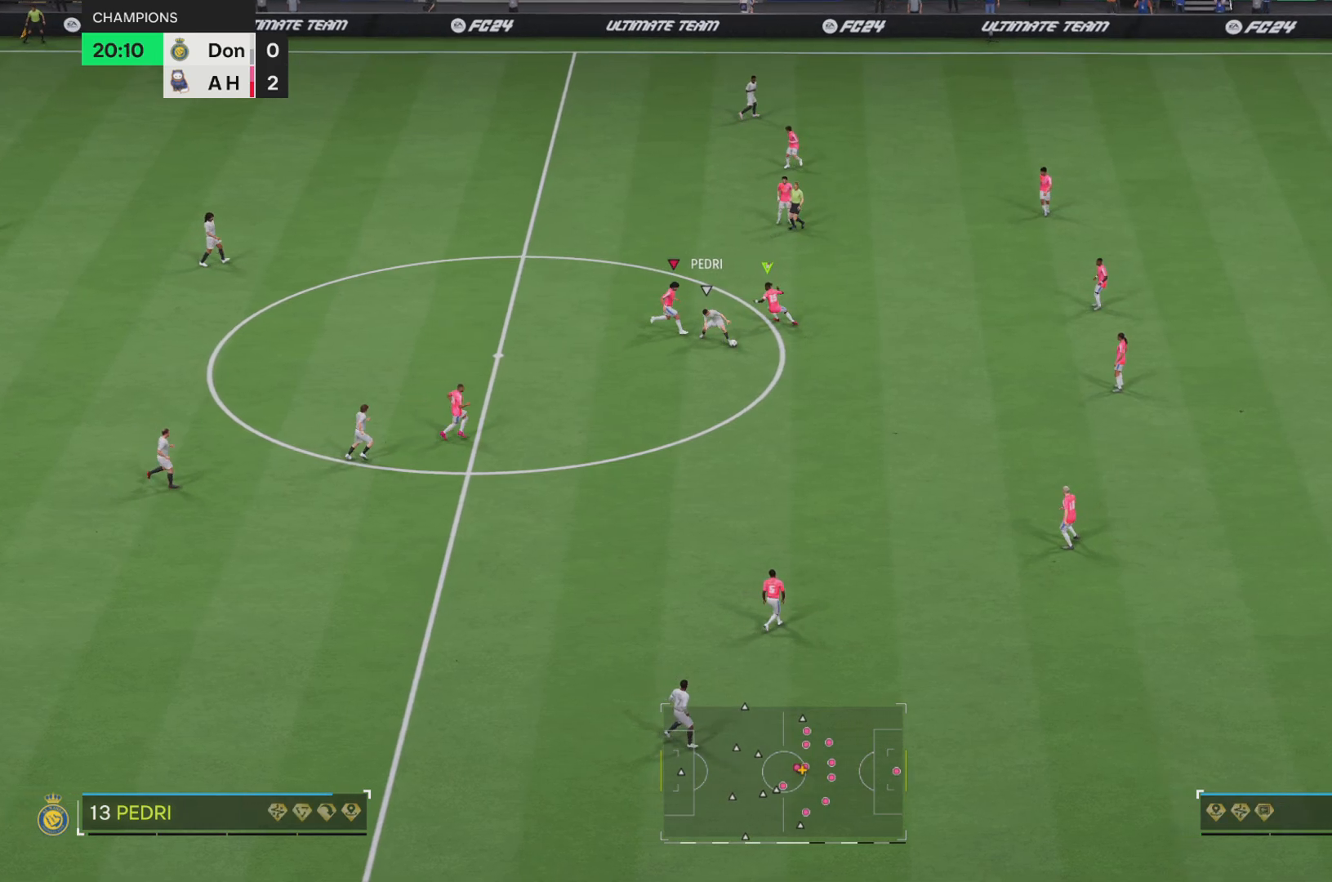
{"buttons": [], "left_stick": "down", "events": [[33, "left_stick", "down-right"], [267, "left_stick", "down"]]}
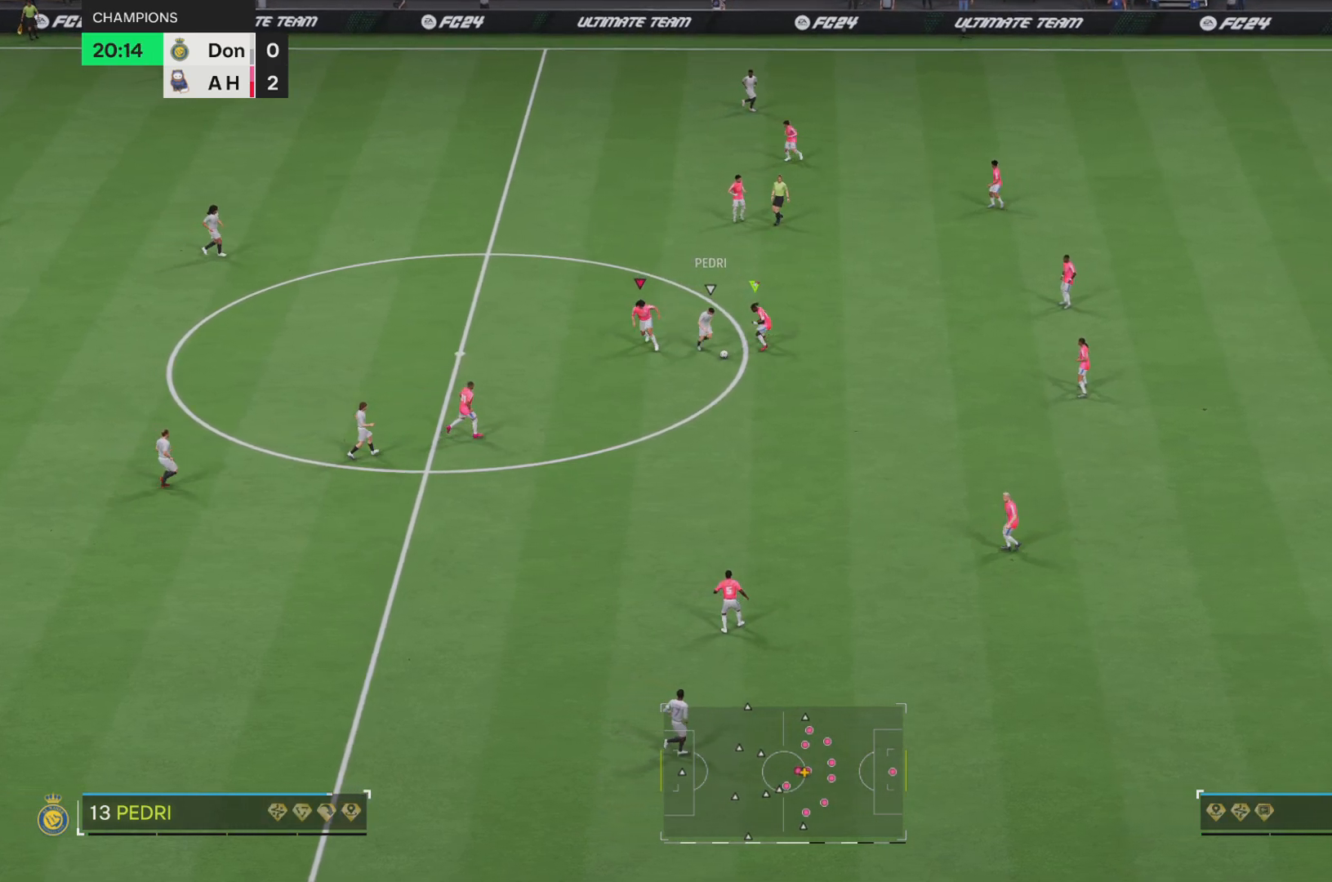
{"buttons": ["SQUARE", "R2"], "left_stick": "down-left"}
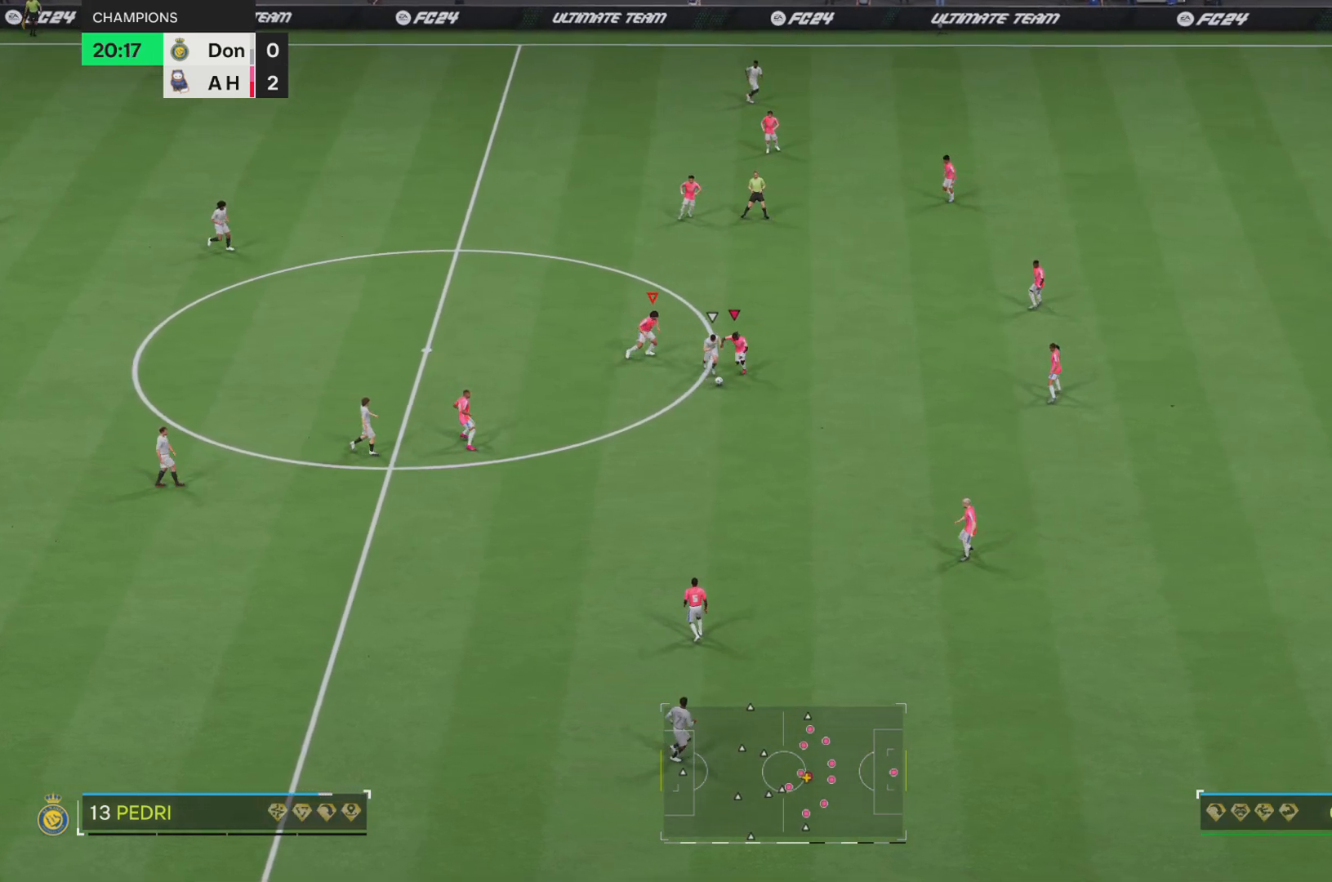
{"buttons": ["R2"], "left_stick": "down-left", "events": [[50, "SQUARE", "up"]]}
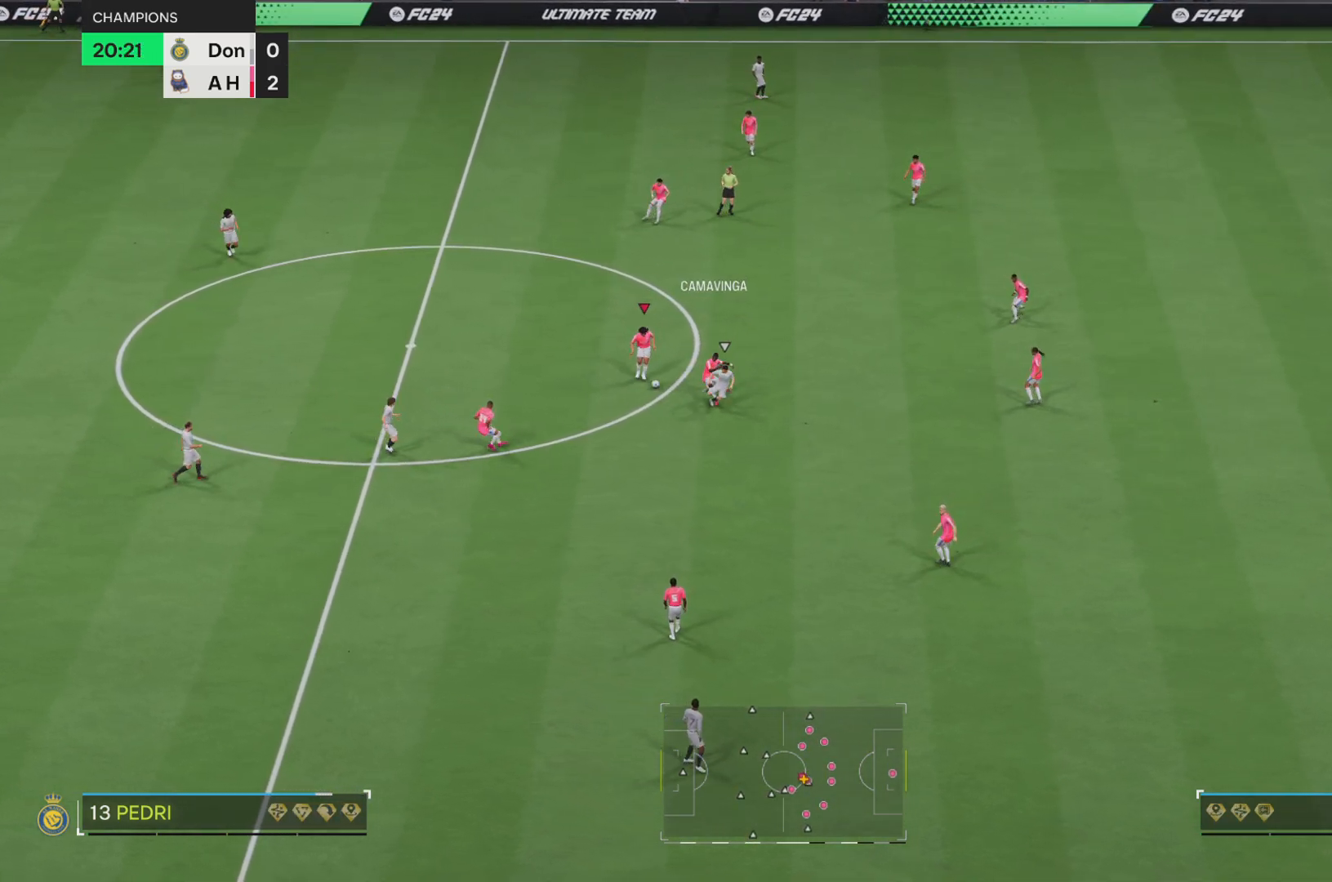
{"buttons": [], "left_stick": "up-left", "events": [[351, "left_stick", "center"], [417, "R2", "up"], [417, "left_stick", "up-left"]]}
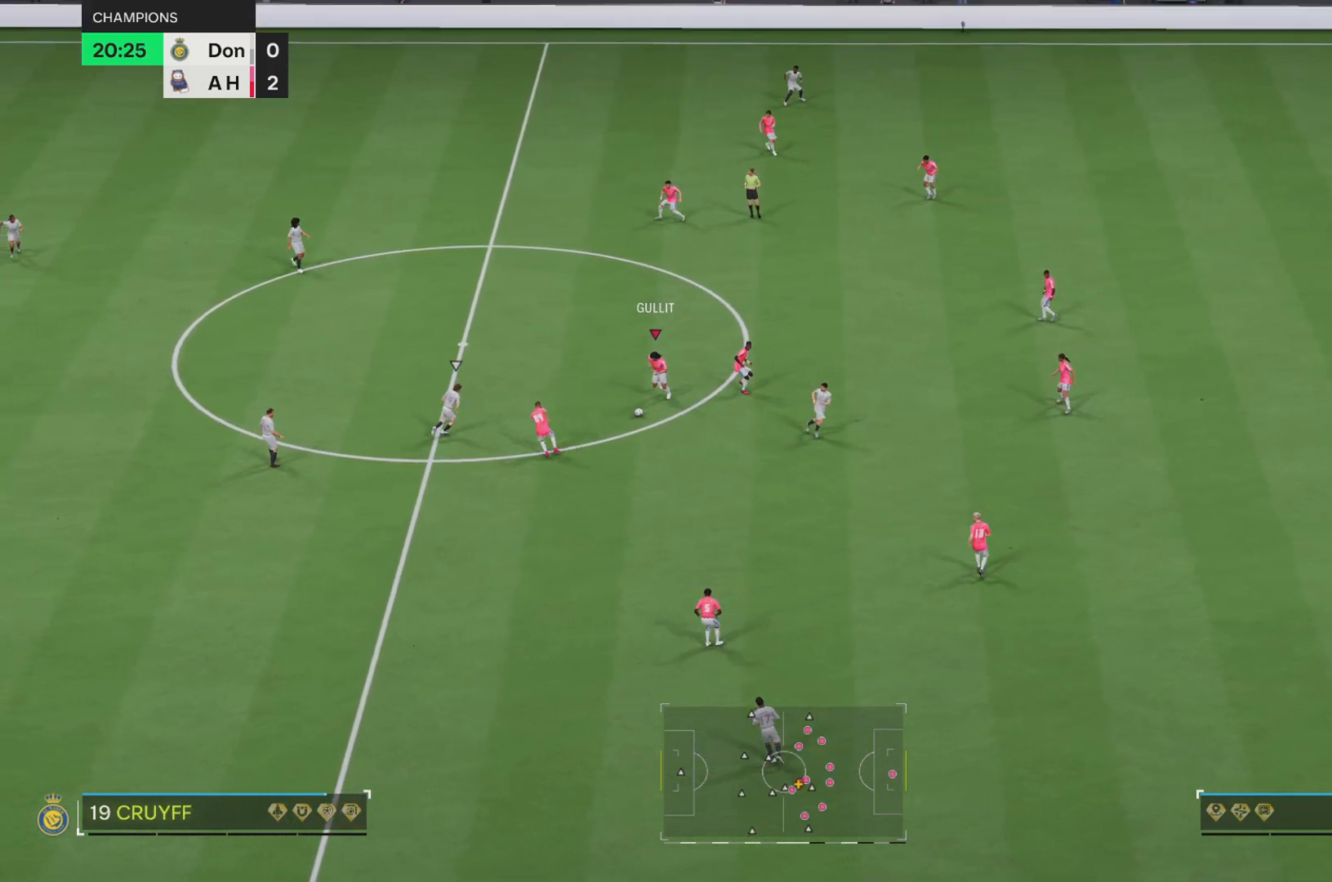
{"buttons": [], "left_stick": "down", "events": [[217, "L1", "down"], [217, "left_stick", "down"], [384, "L1", "up"]]}
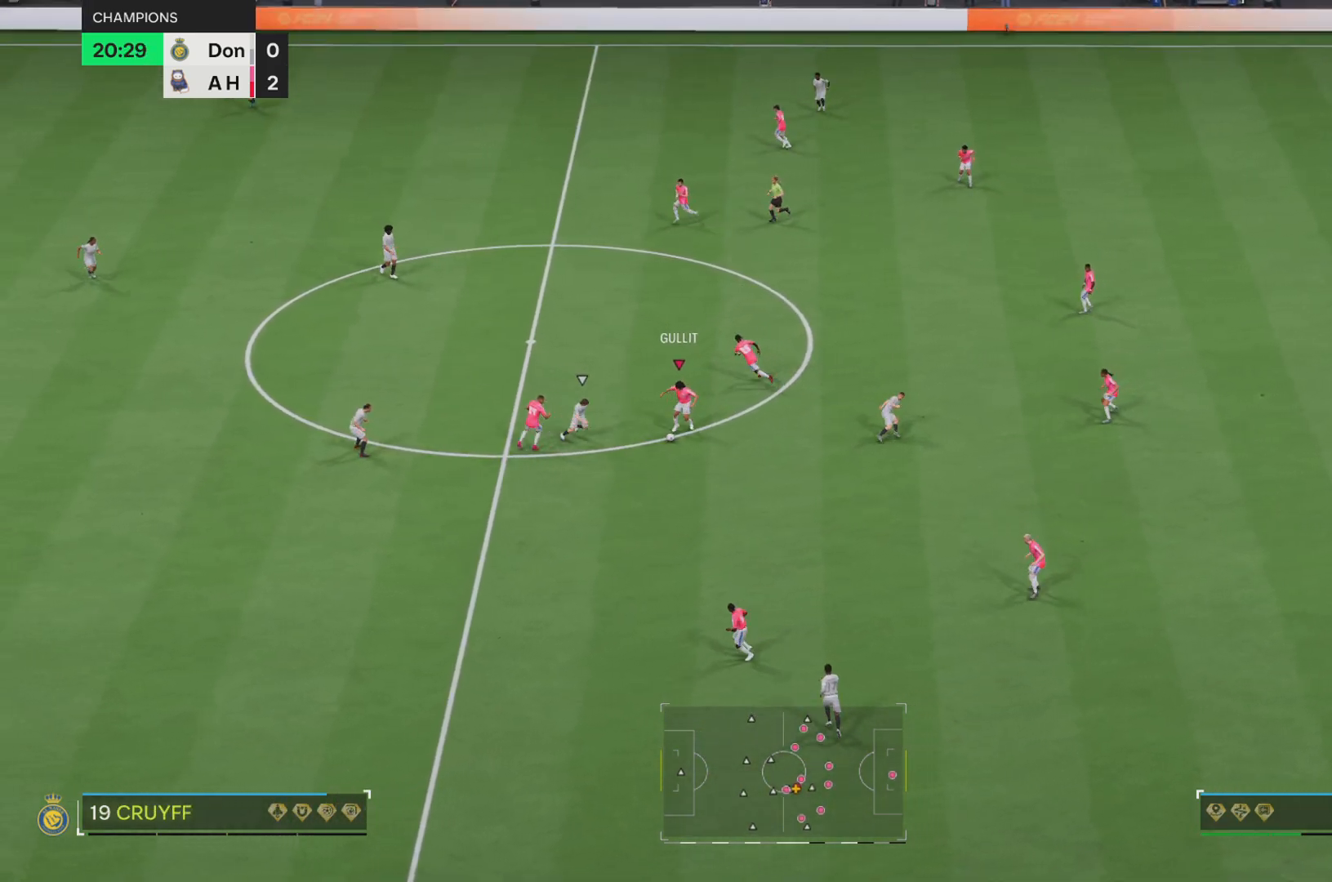
{"buttons": [], "left_stick": "up-left", "events": [[501, "left_stick", "up-left"]]}
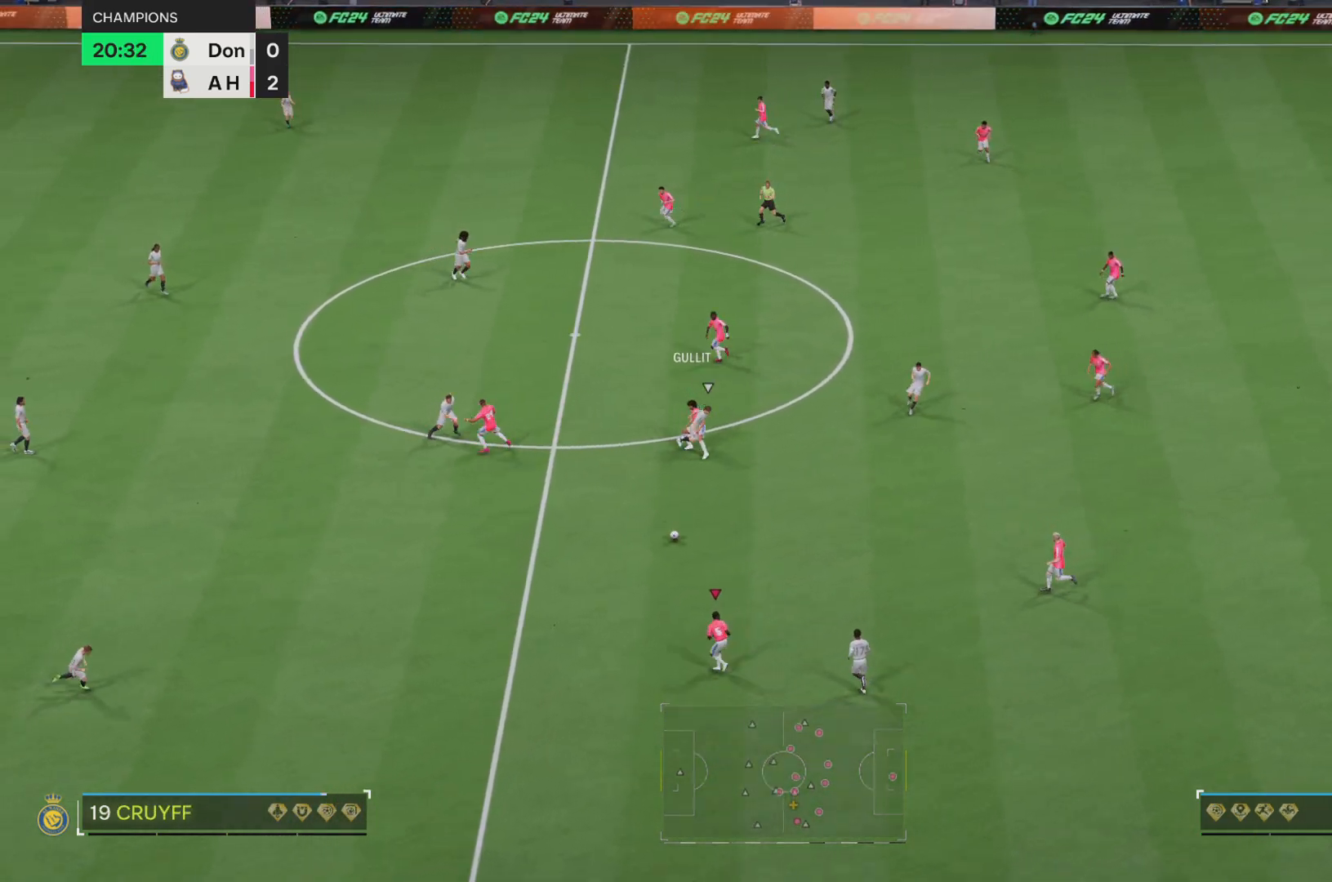
{"buttons": ["R2"], "left_stick": "up-left", "events": [[267, "R2", "down"]]}
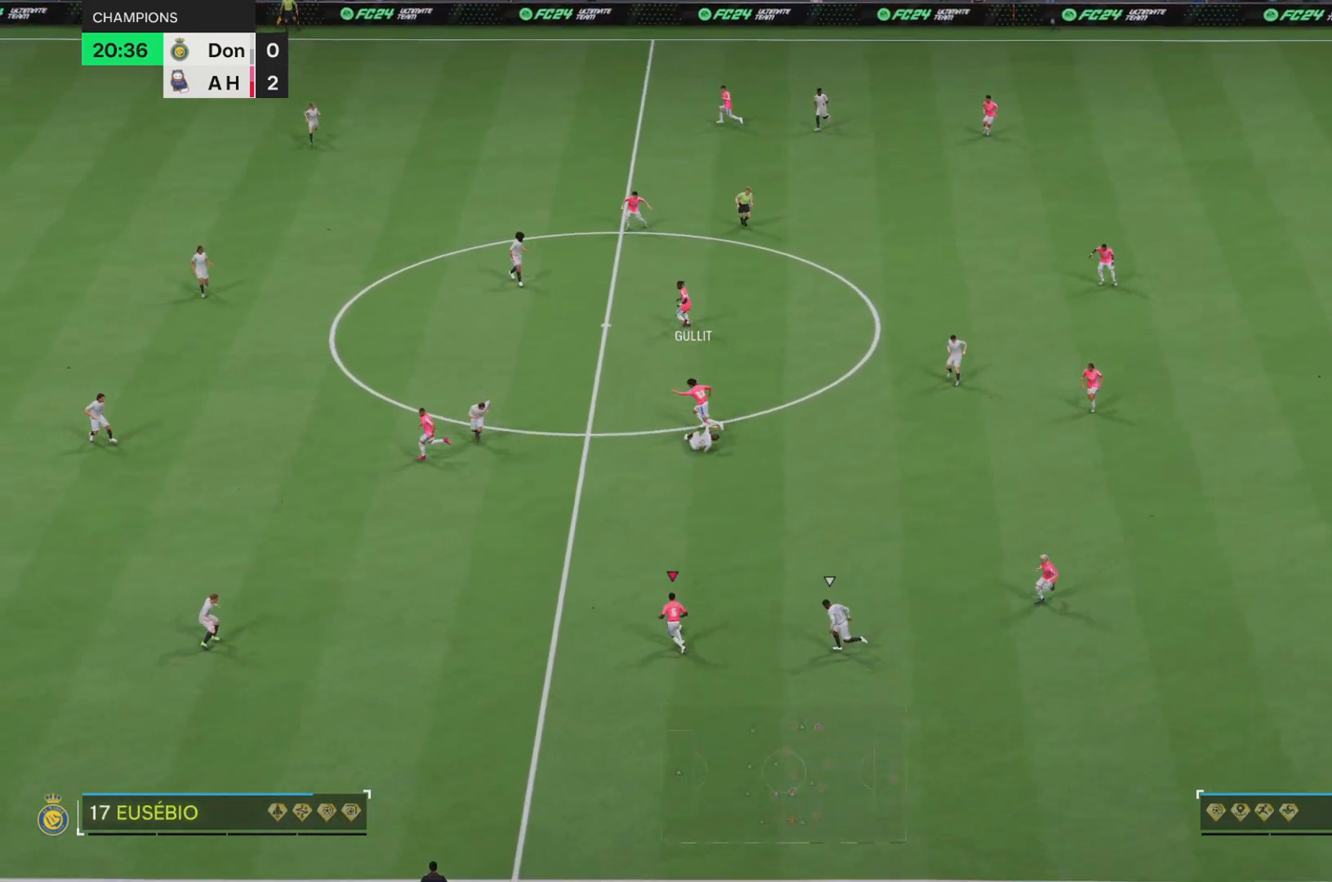
{"buttons": [], "left_stick": "up-left", "events": [[451, "R2", "up"]]}
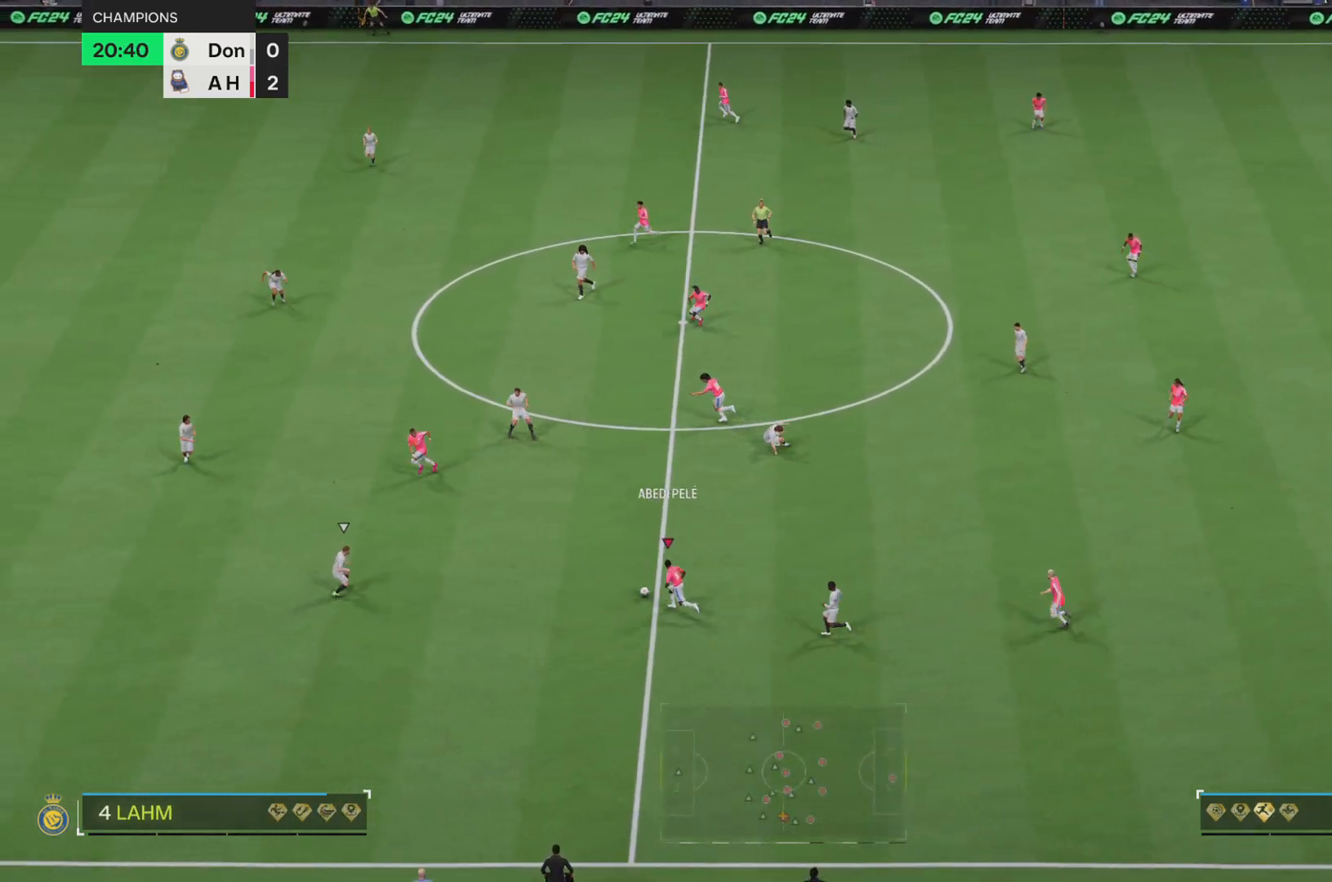
{"buttons": [], "left_stick": "up-left", "events": []}
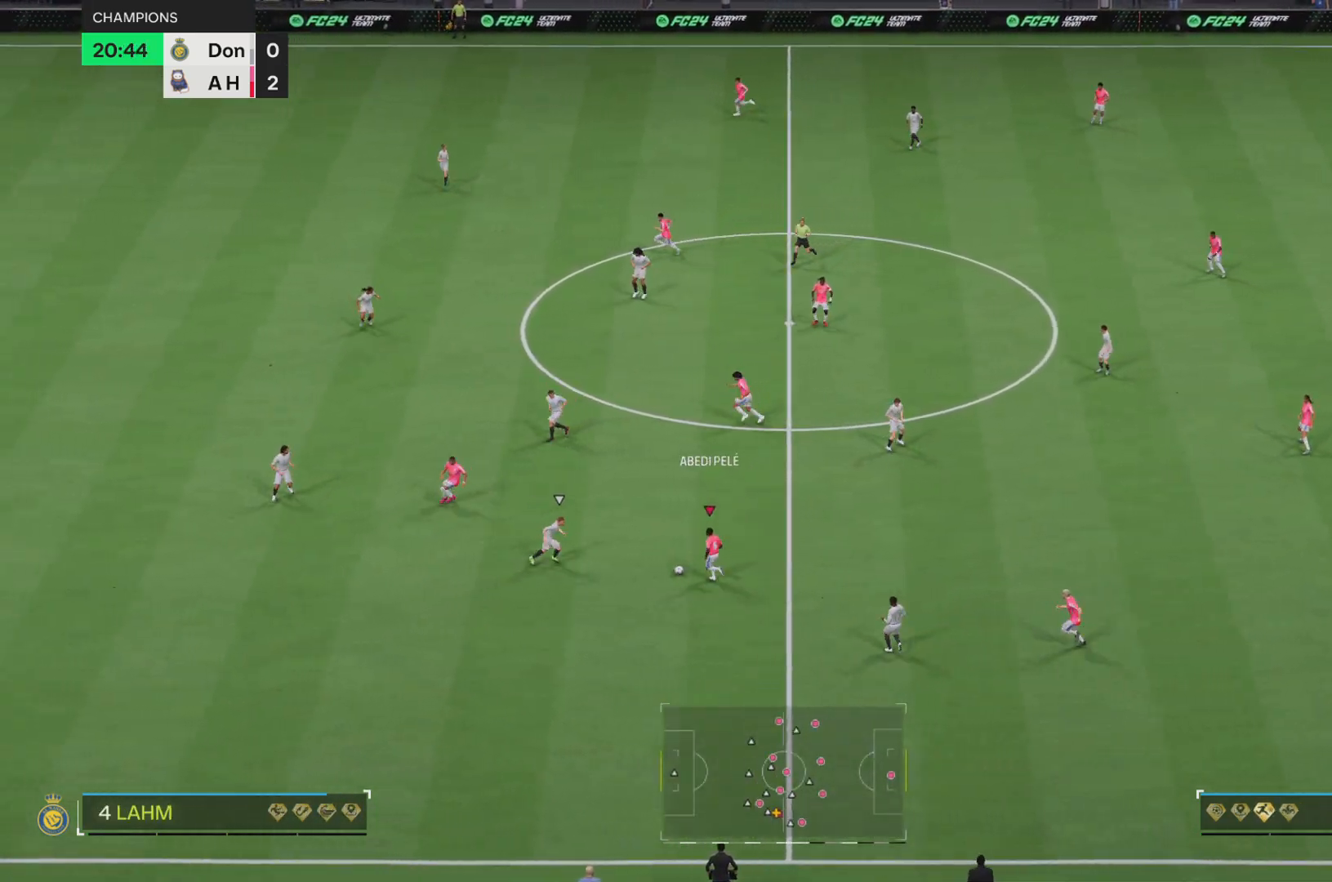
{"buttons": [], "left_stick": "center", "events": [[317, "left_stick", "center"]]}
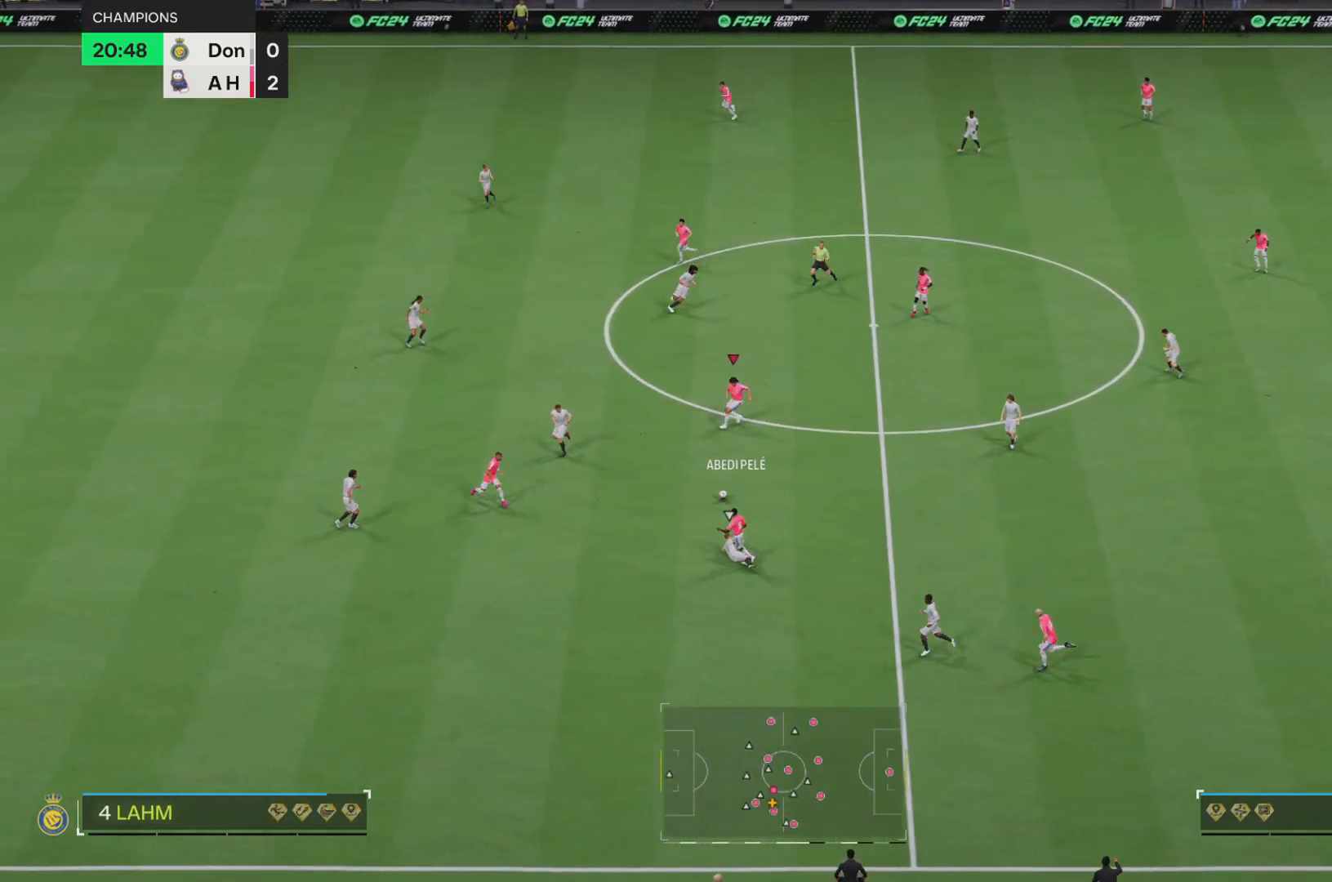
{"buttons": [], "left_stick": "down-left"}